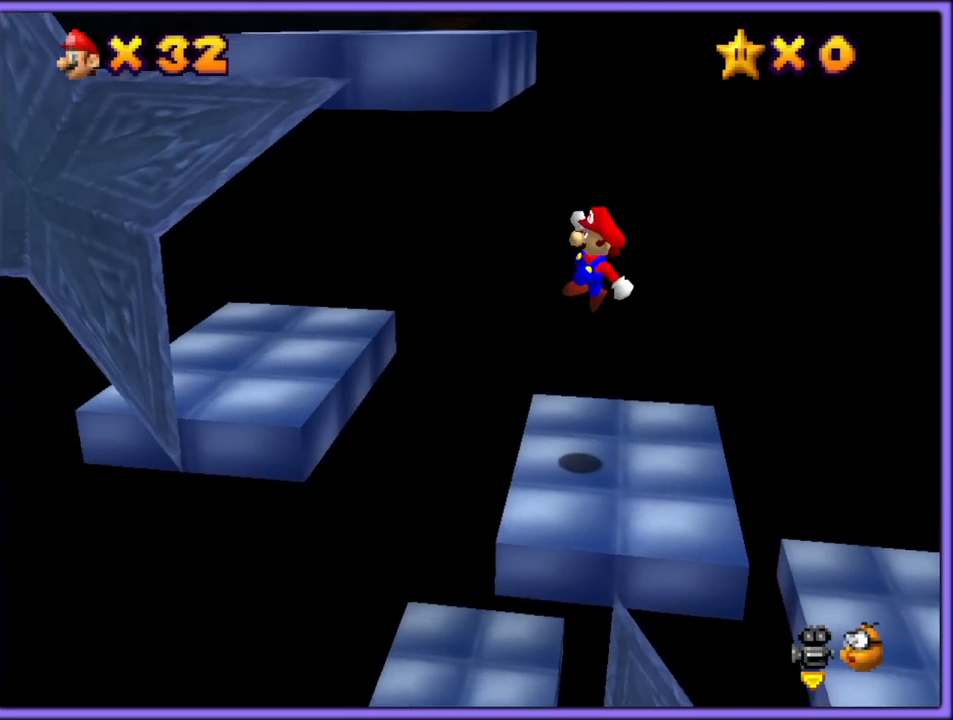
Gameplay with a controller (Nintendo layout); each line is a JSON object with the inputs held at the frame after it (dt_ms = milliseconds from this image to that frame). "button_events" lists button changes between this image and that frame as [ms after this image, input, new state], when the widget could be followed in between (sticks are given only as held states). Not read: L1 L3 R3.
{"dt_ms": 500, "buttons": ["A"], "left_stick": "left", "button_events": [[350, "A", "up"], [467, "A", "down"]]}
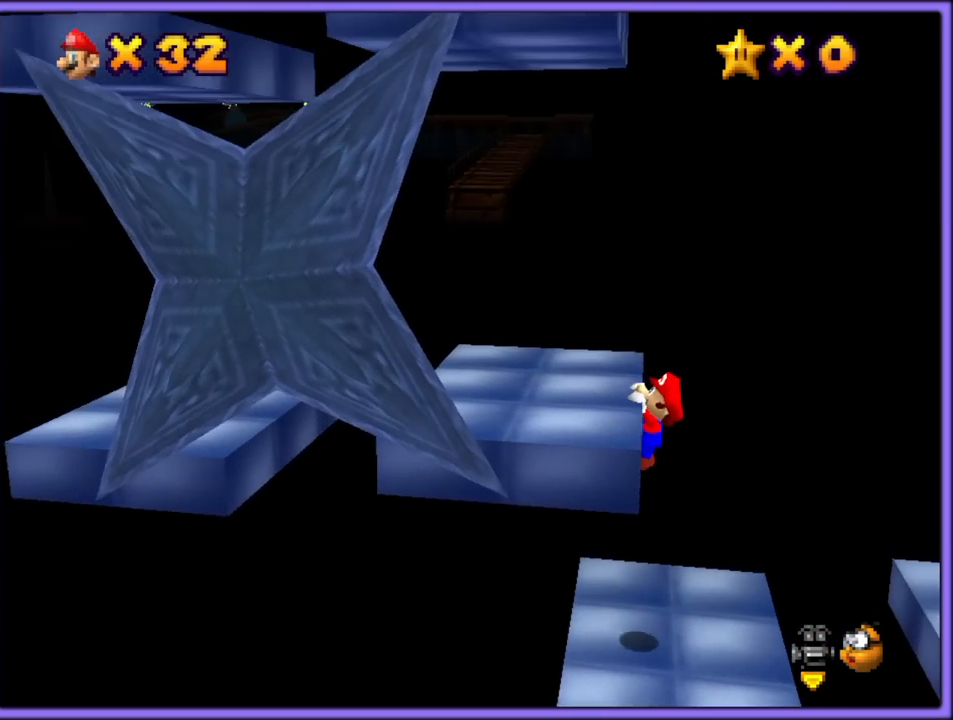
{"dt_ms": 1000, "buttons": [], "left_stick": "down-left", "button_events": [[217, "A", "up"]]}
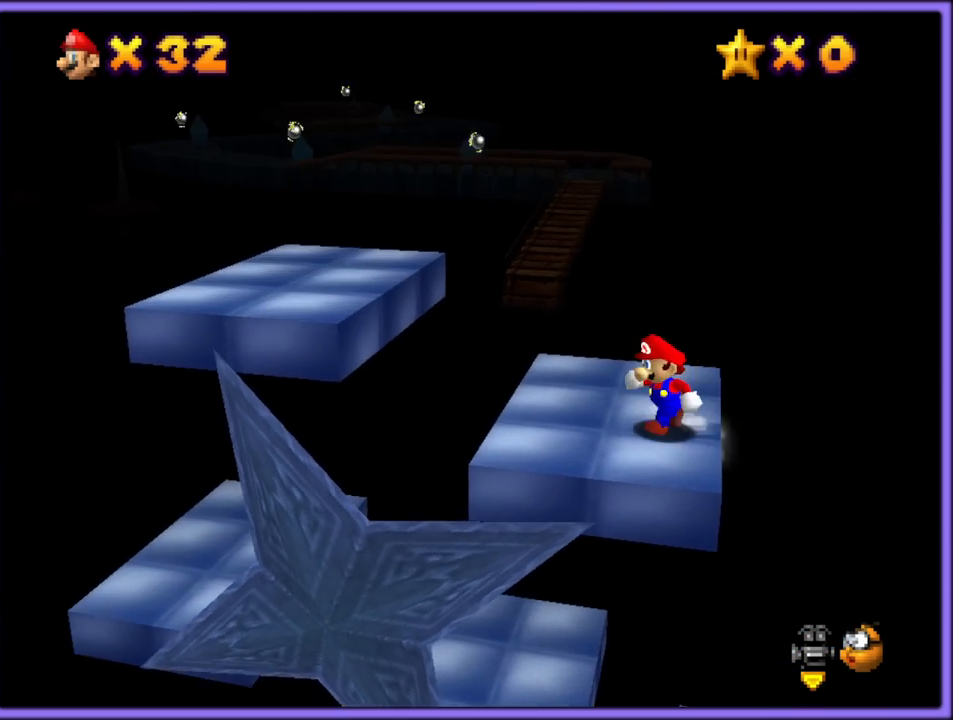
{"dt_ms": 500, "buttons": [], "left_stick": "up", "button_events": []}
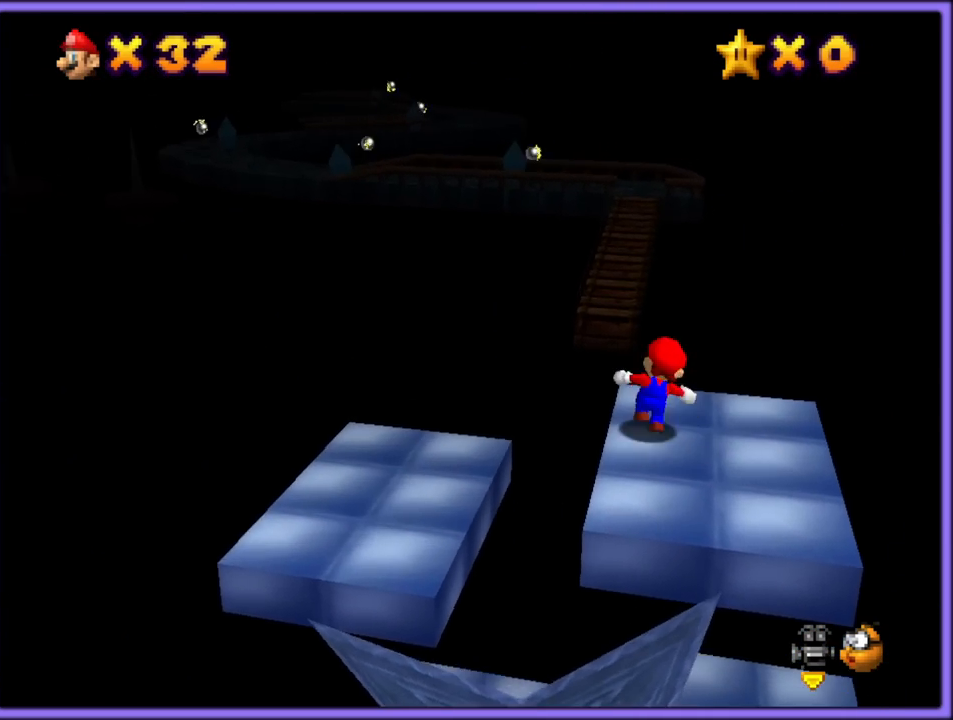
{"dt_ms": 500, "buttons": ["A", "Z"], "left_stick": "up", "button_events": [[150, "Z", "down"], [217, "A", "down"], [300, "A", "up"], [350, "A", "down"], [450, "A", "up"], [500, "A", "down"]]}
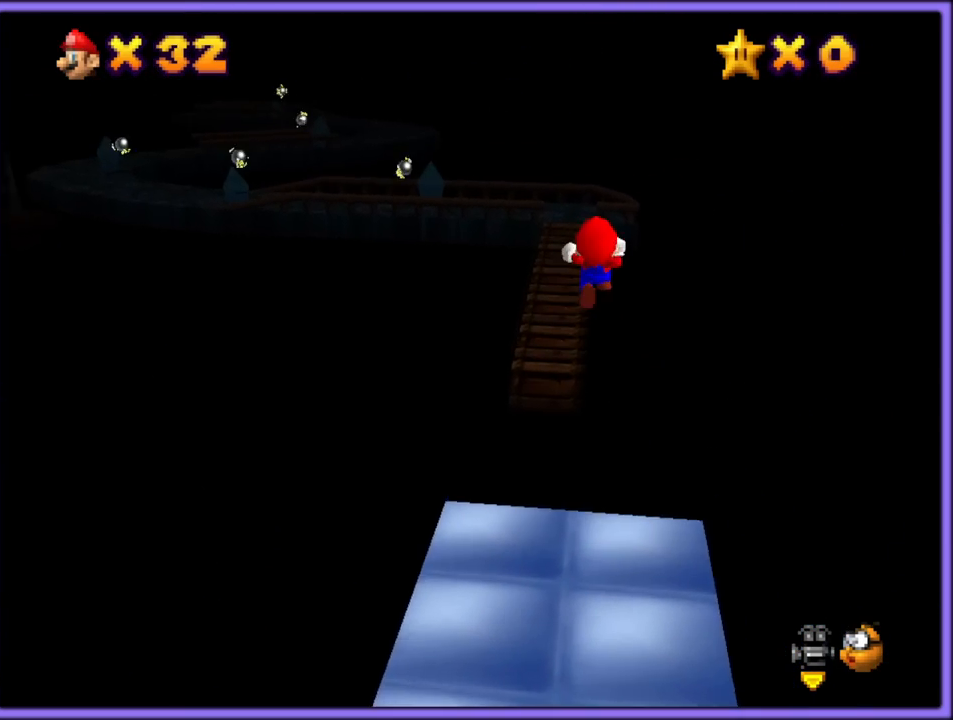
{"dt_ms": 500, "buttons": ["A", "Z"], "left_stick": "up-left", "button_events": [[100, "A", "up"], [150, "A", "down"], [233, "A", "up"], [300, "A", "down"], [400, "A", "up"], [450, "A", "down"]]}
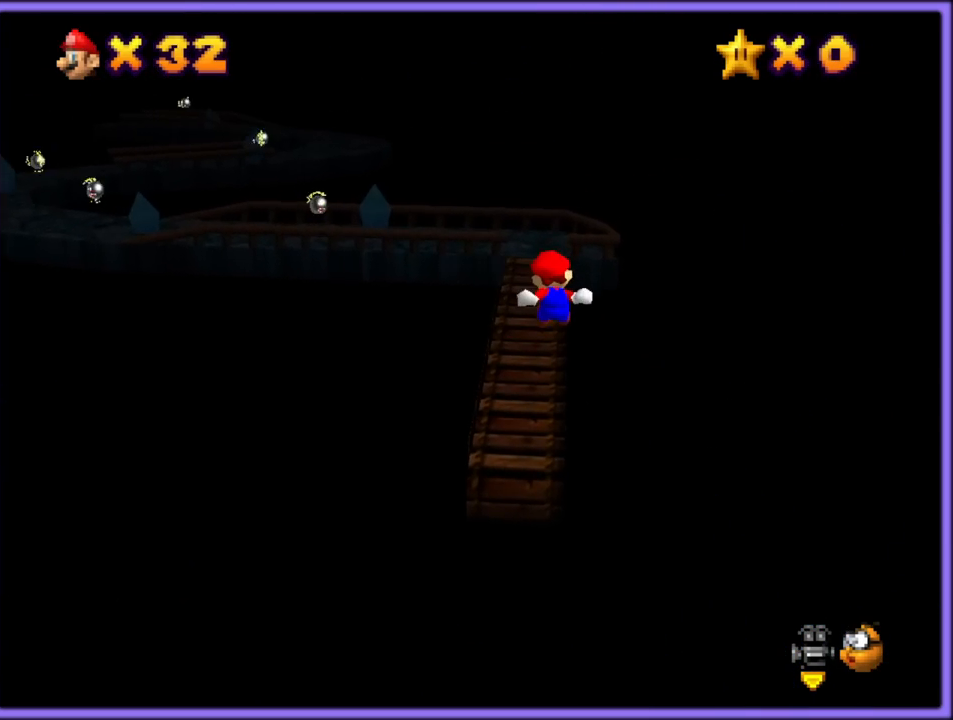
{"dt_ms": 500, "buttons": ["Z"], "left_stick": "up-left", "button_events": [[17, "A", "up"], [100, "A", "down"], [167, "A", "up"], [250, "A", "down"], [317, "A", "up"], [383, "A", "down"], [500, "A", "up"]]}
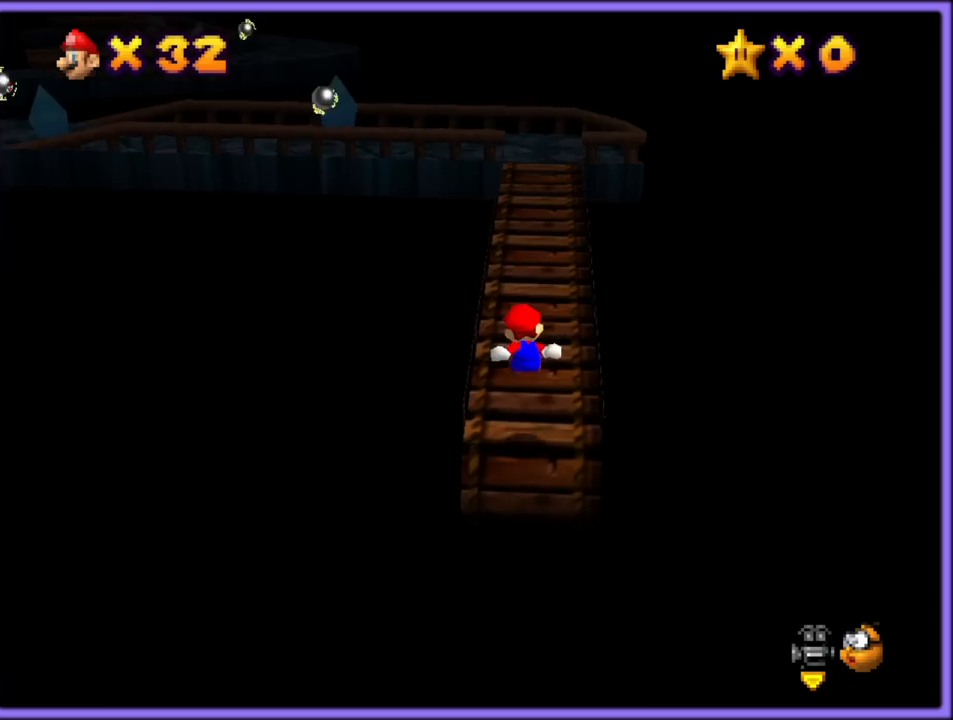
{"dt_ms": 500, "buttons": [], "left_stick": "up", "button_events": [[50, "Z", "up"], [350, "B", "down"], [467, "B", "up"]]}
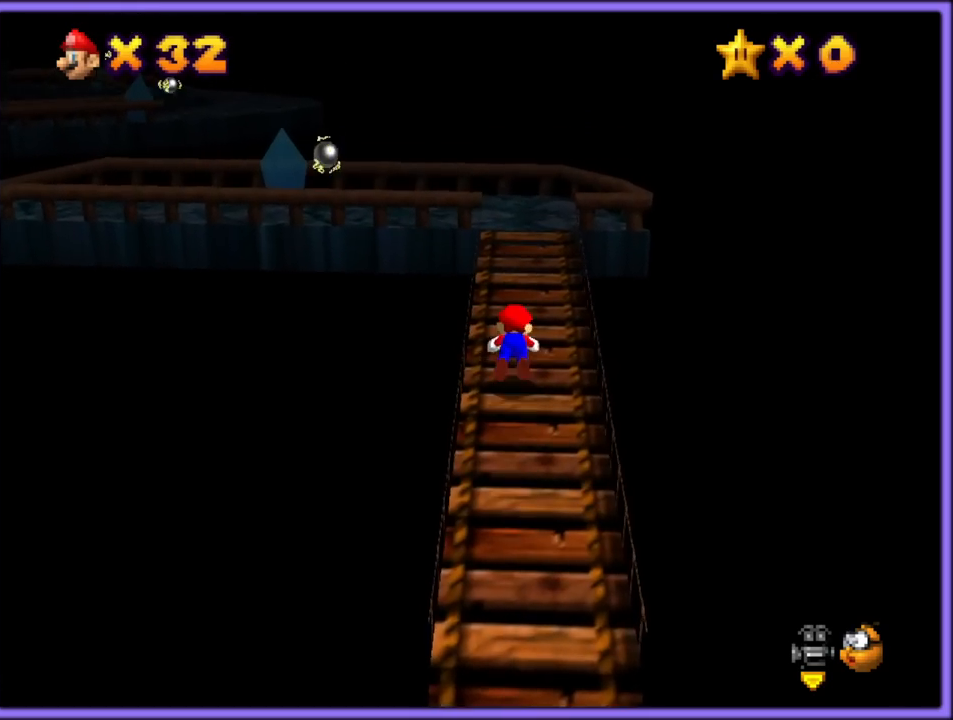
{"dt_ms": 500, "buttons": [], "left_stick": "up", "button_events": [[150, "A", "down"], [183, "B", "down"], [250, "A", "up"], [250, "B", "up"], [400, "C_DOWN", "down"], [400, "C_RIGHT", "down"], [450, "C_DOWN", "up"], [483, "C_RIGHT", "up"]]}
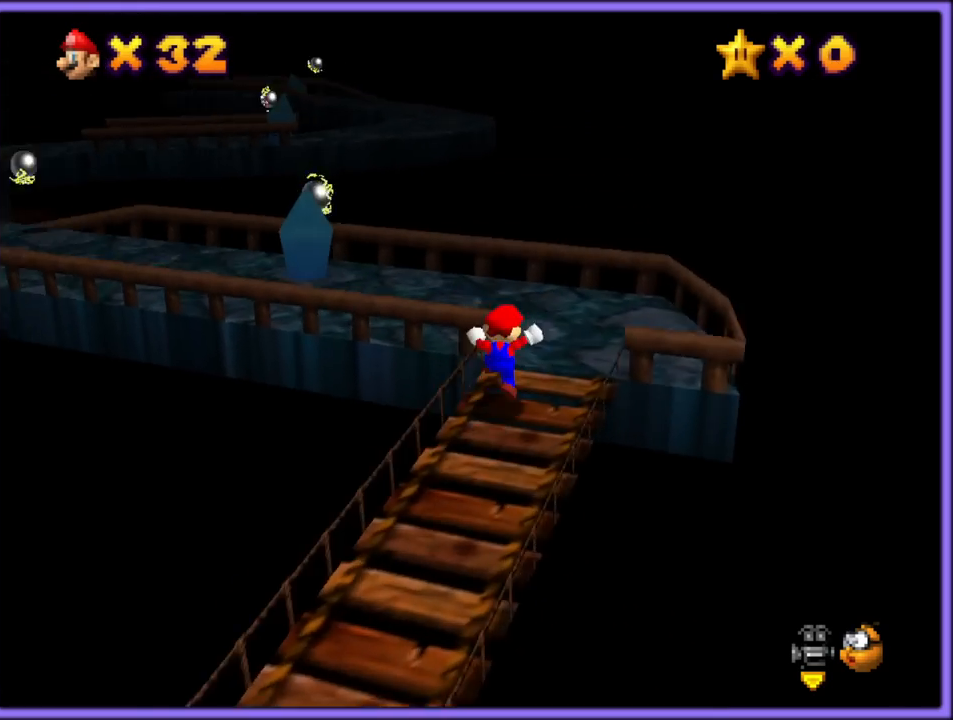
{"dt_ms": 500, "buttons": ["A"], "left_stick": "up", "button_events": [[67, "C_RIGHT", "down"], [183, "C_RIGHT", "up"], [450, "A", "down"]]}
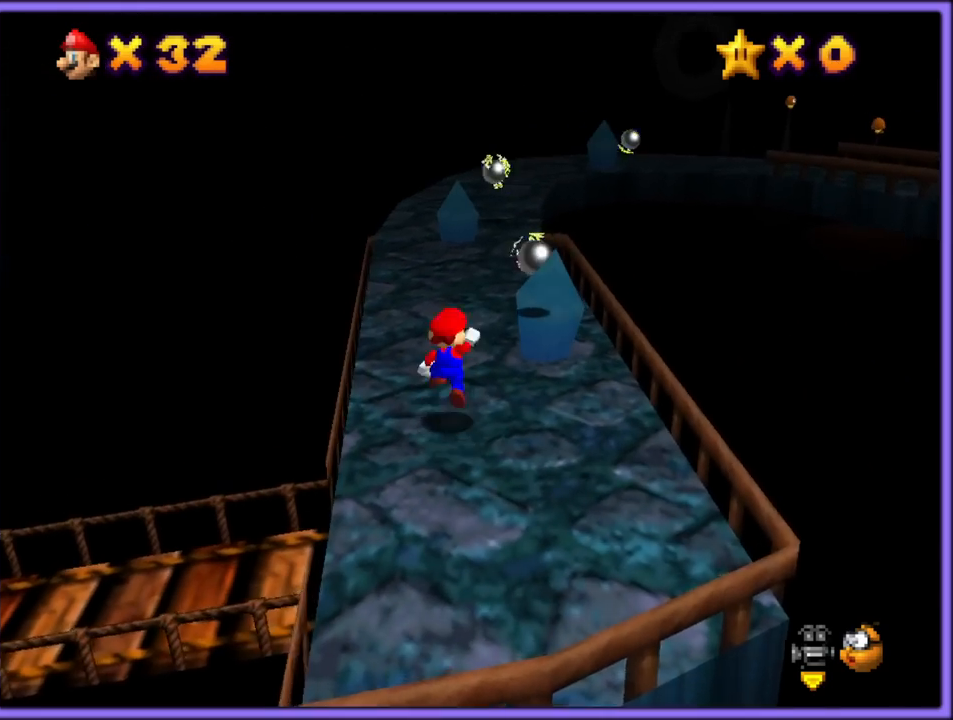
{"dt_ms": 500, "buttons": [], "left_stick": "up", "button_events": [[50, "A", "up"], [117, "B", "down"], [217, "B", "up"]]}
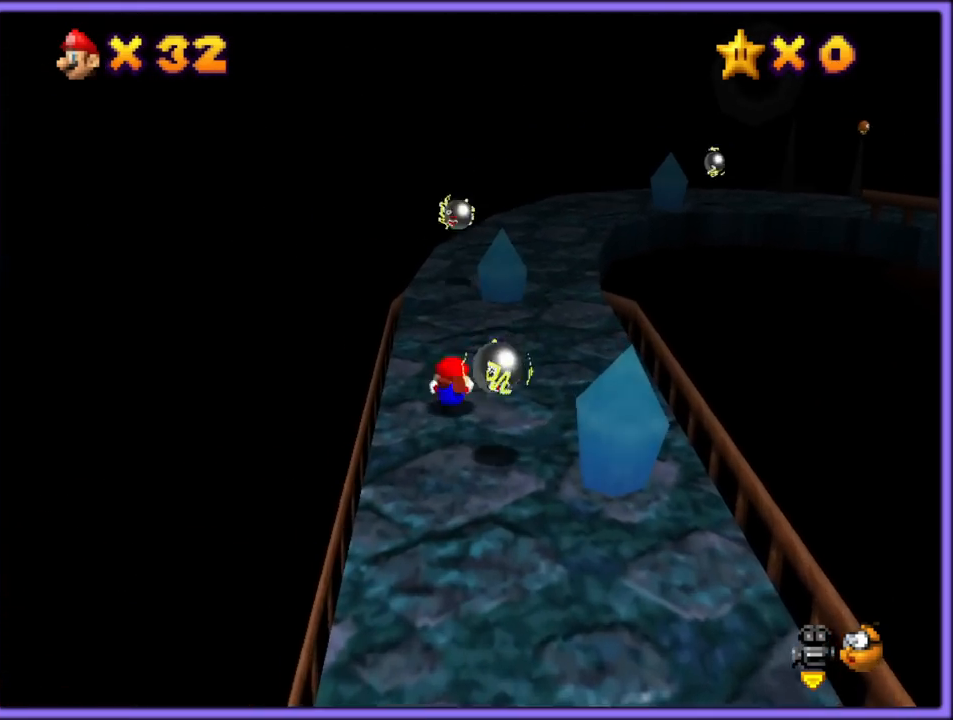
{"dt_ms": 500, "buttons": [], "left_stick": "up", "button_events": [[17, "A", "down"], [17, "B", "down"], [117, "A", "up"], [133, "B", "up"], [283, "C_LEFT", "down"], [433, "C_LEFT", "up"]]}
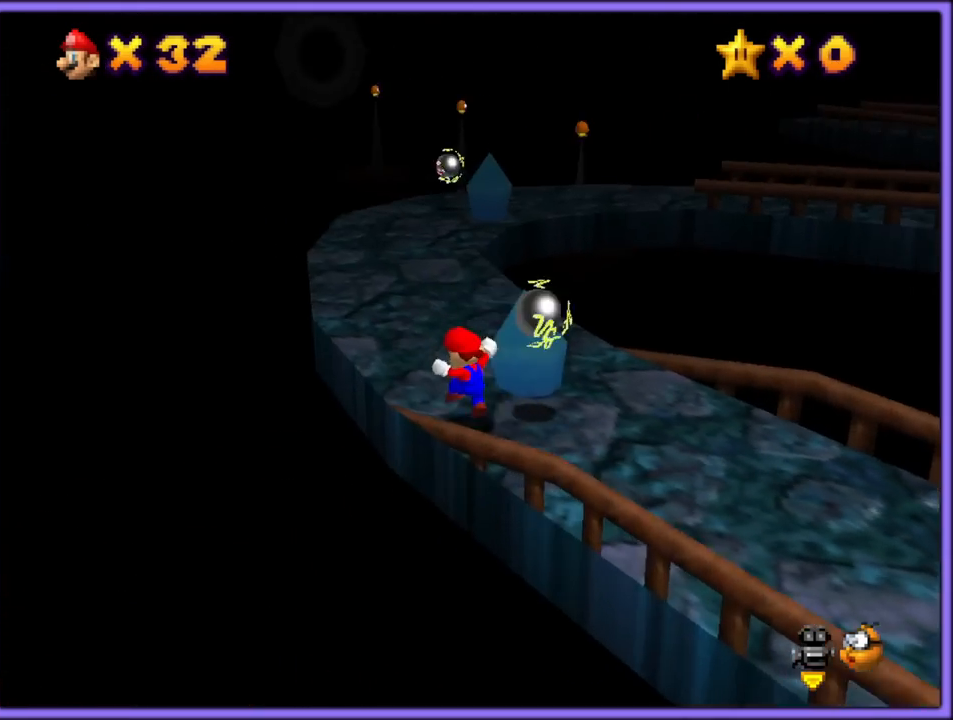
{"dt_ms": 500, "buttons": ["A"], "left_stick": "up-left", "button_events": [[133, "B", "down"], [217, "B", "up"], [500, "A", "down"]]}
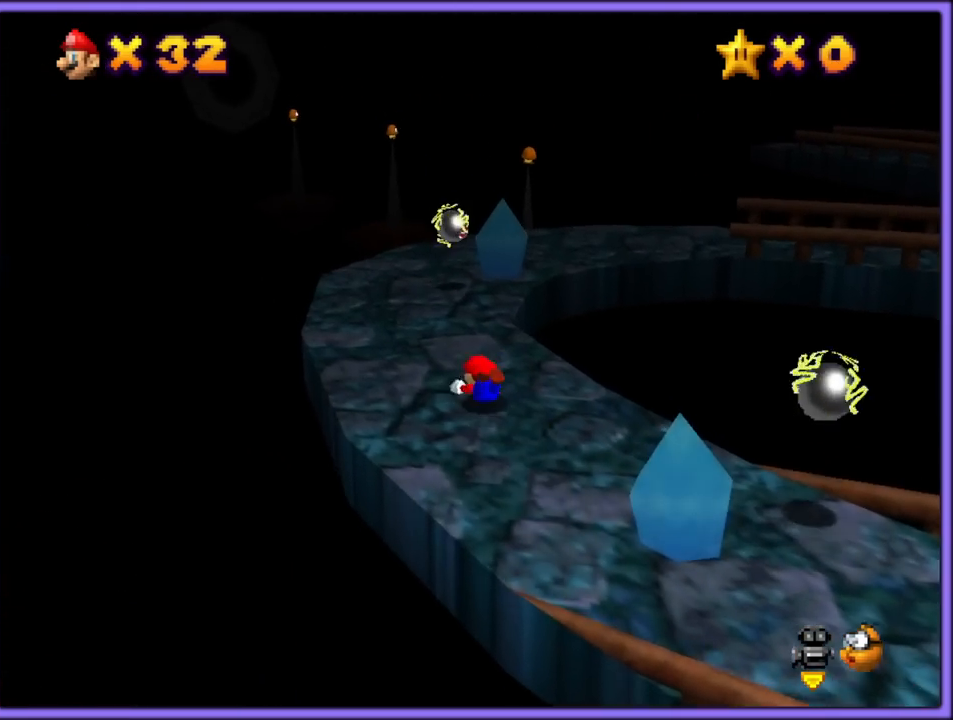
{"dt_ms": 500, "buttons": ["C_LEFT"], "left_stick": "up-left", "button_events": [[17, "B", "down"], [100, "A", "up"], [100, "B", "up"], [233, "C_LEFT", "down"], [383, "C_LEFT", "up"], [500, "C_LEFT", "down"]]}
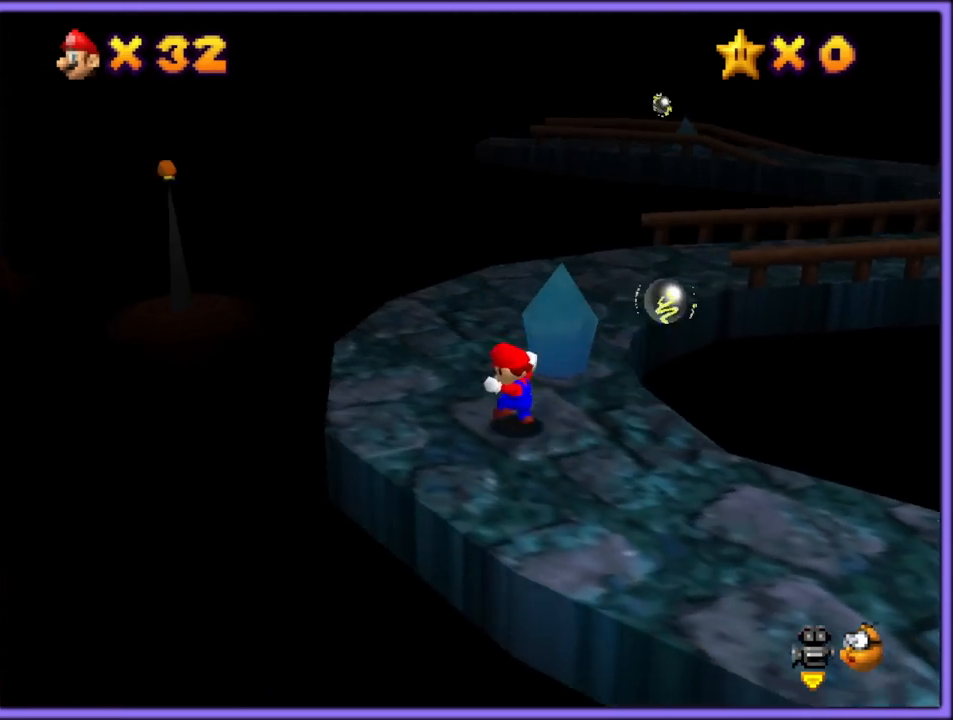
{"dt_ms": 500, "buttons": [], "left_stick": "up-left", "button_events": [[150, "C_LEFT", "up"]]}
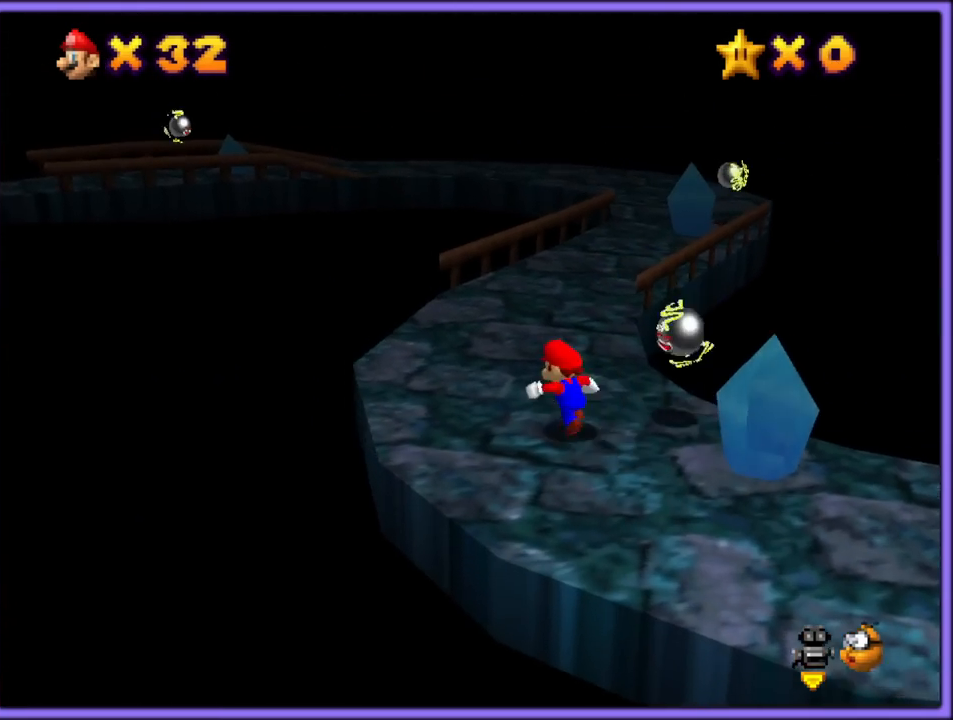
{"dt_ms": 500, "buttons": [], "left_stick": "up", "button_events": []}
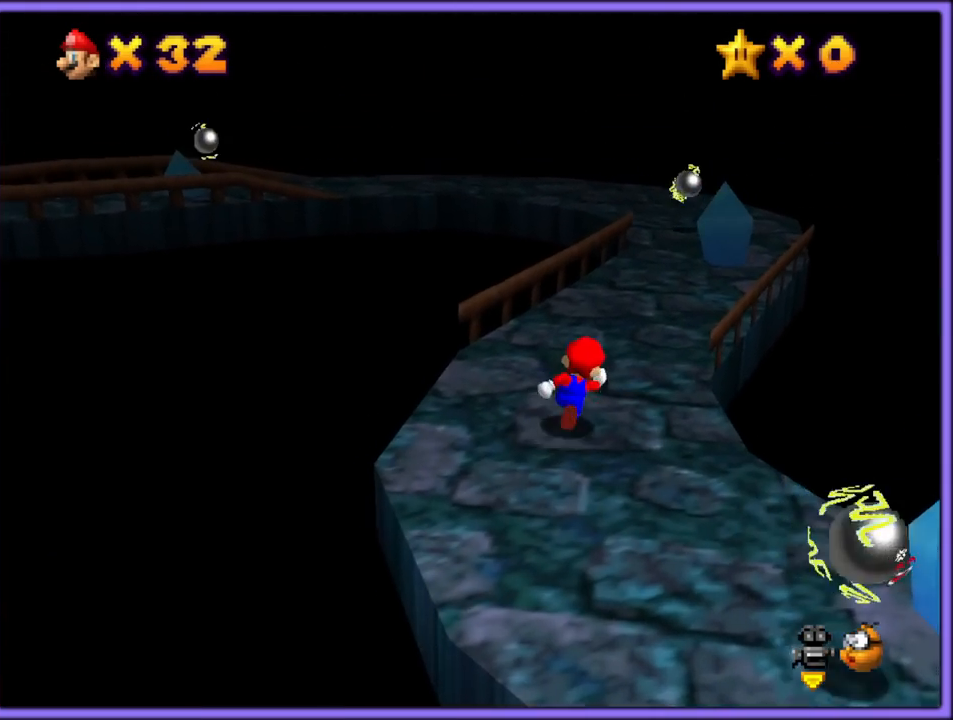
{"dt_ms": 500, "buttons": ["A"], "left_stick": "up", "button_events": [[133, "B", "down"], [250, "B", "up"], [500, "A", "down"]]}
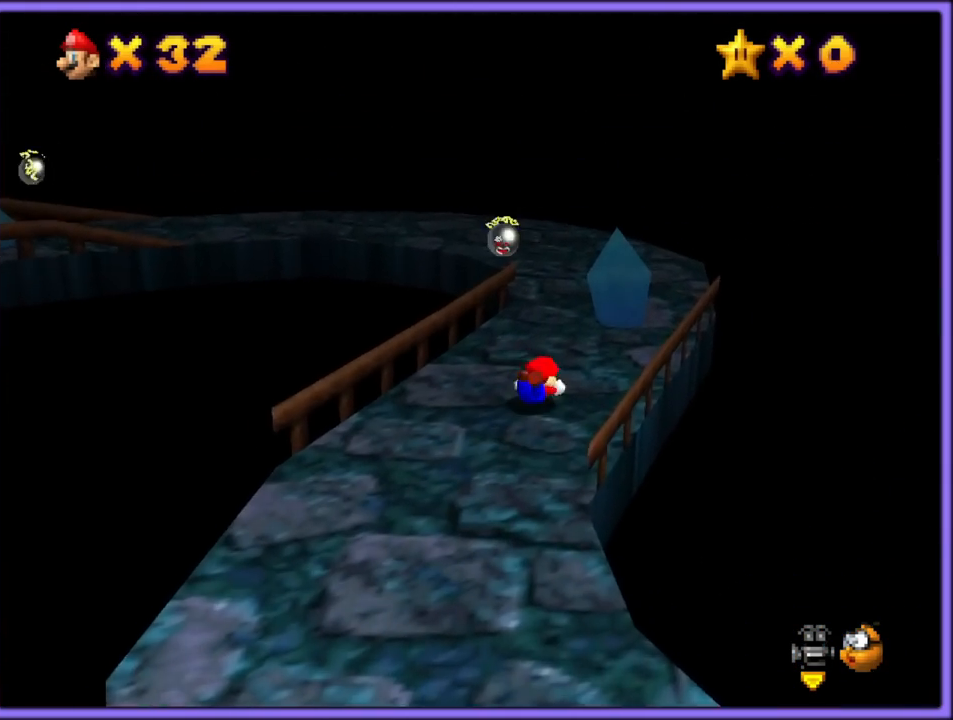
{"dt_ms": 500, "buttons": [], "left_stick": "up-right", "button_events": [[33, "B", "down"], [100, "A", "up"], [133, "B", "up"], [317, "C_RIGHT", "down"], [433, "C_RIGHT", "up"]]}
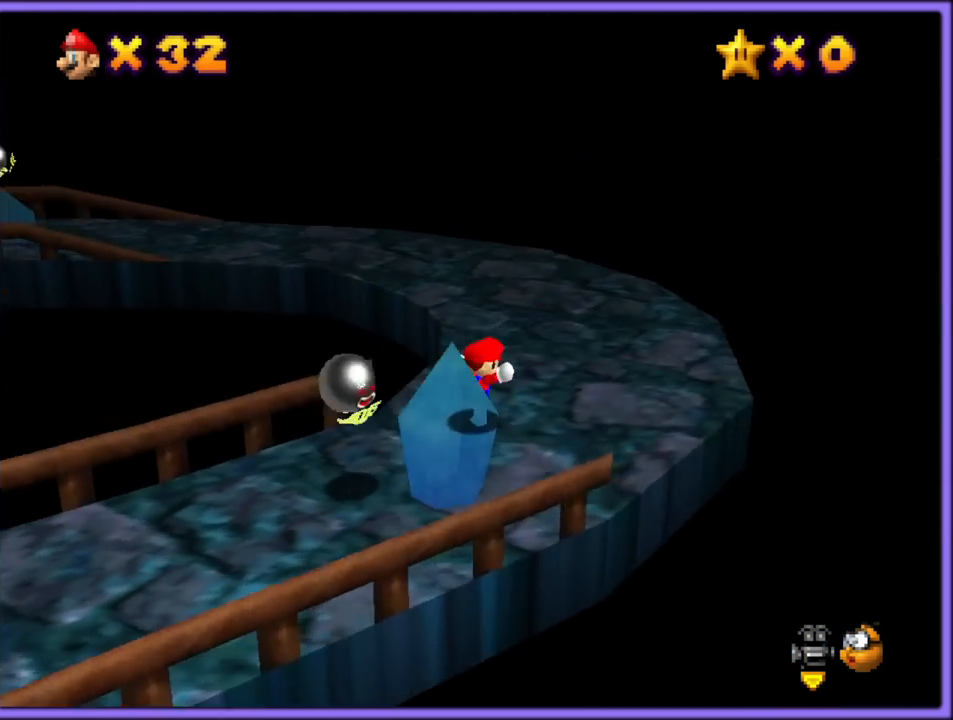
{"dt_ms": 500, "buttons": ["C_RIGHT"], "left_stick": "up-right", "button_events": [[17, "C_RIGHT", "down"], [133, "C_RIGHT", "up"], [400, "C_RIGHT", "down"]]}
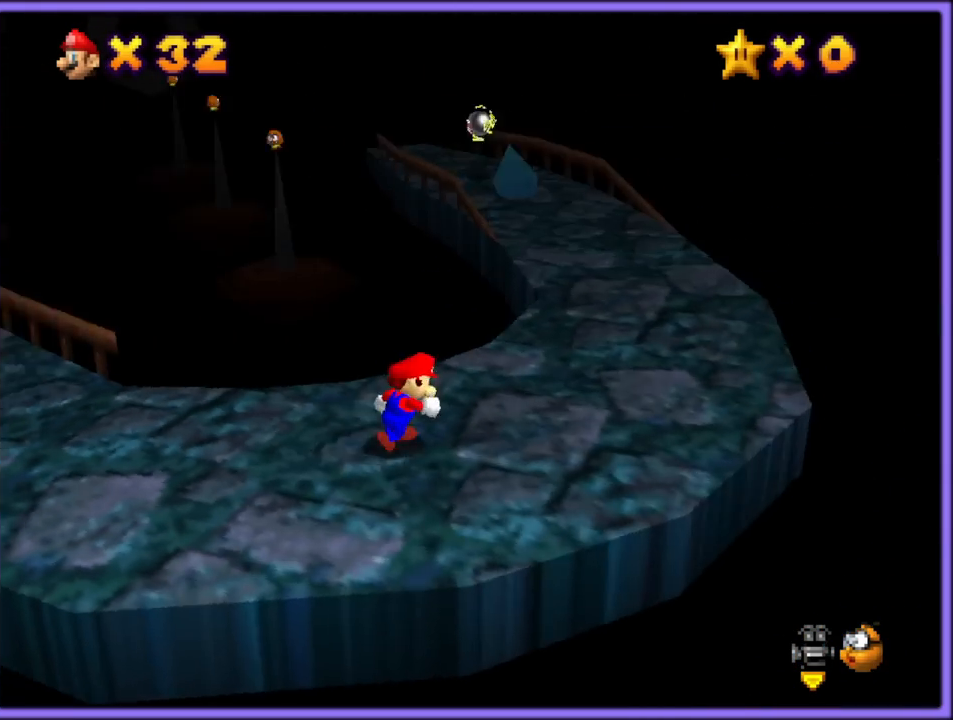
{"dt_ms": 500, "buttons": [], "left_stick": "up-right", "button_events": [[17, "C_RIGHT", "up"]]}
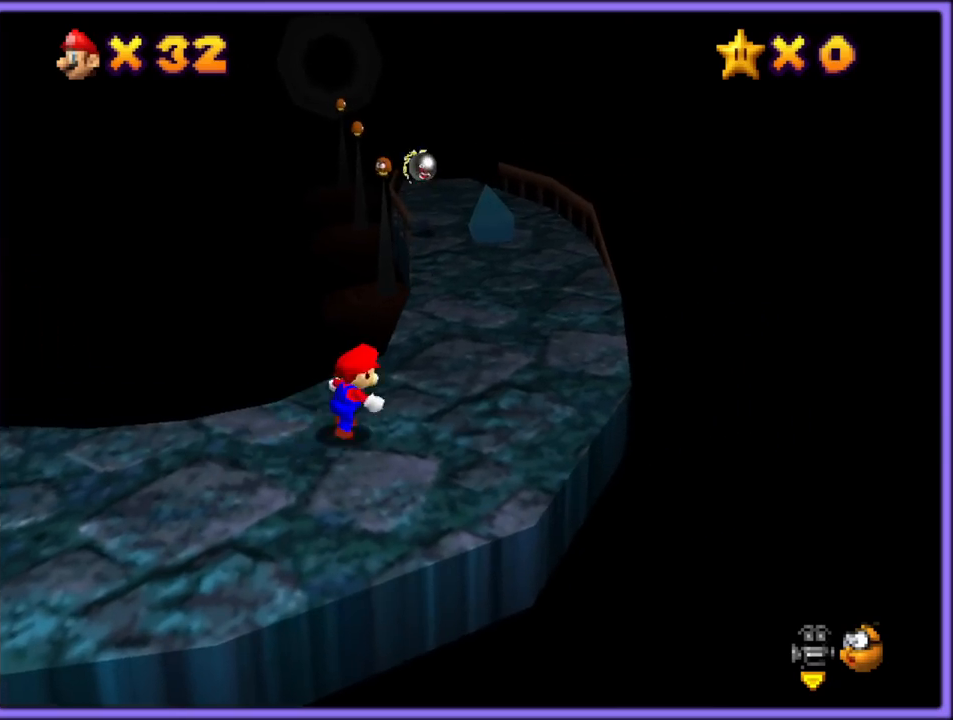
{"dt_ms": 500, "buttons": [], "left_stick": "up", "button_events": []}
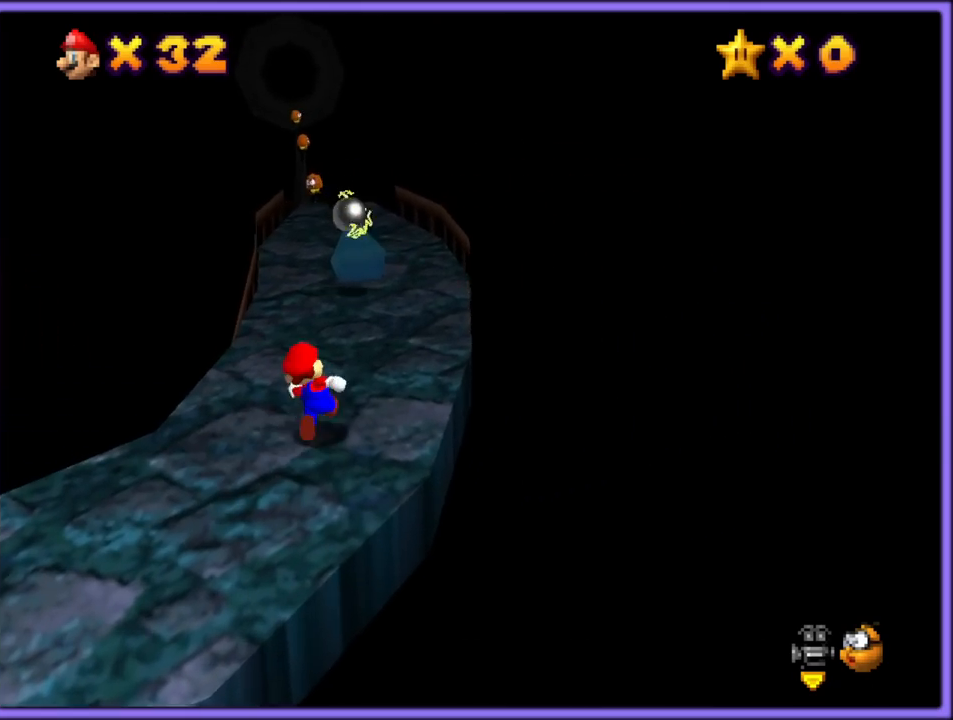
{"dt_ms": 1000, "buttons": [], "left_stick": "right", "button_events": []}